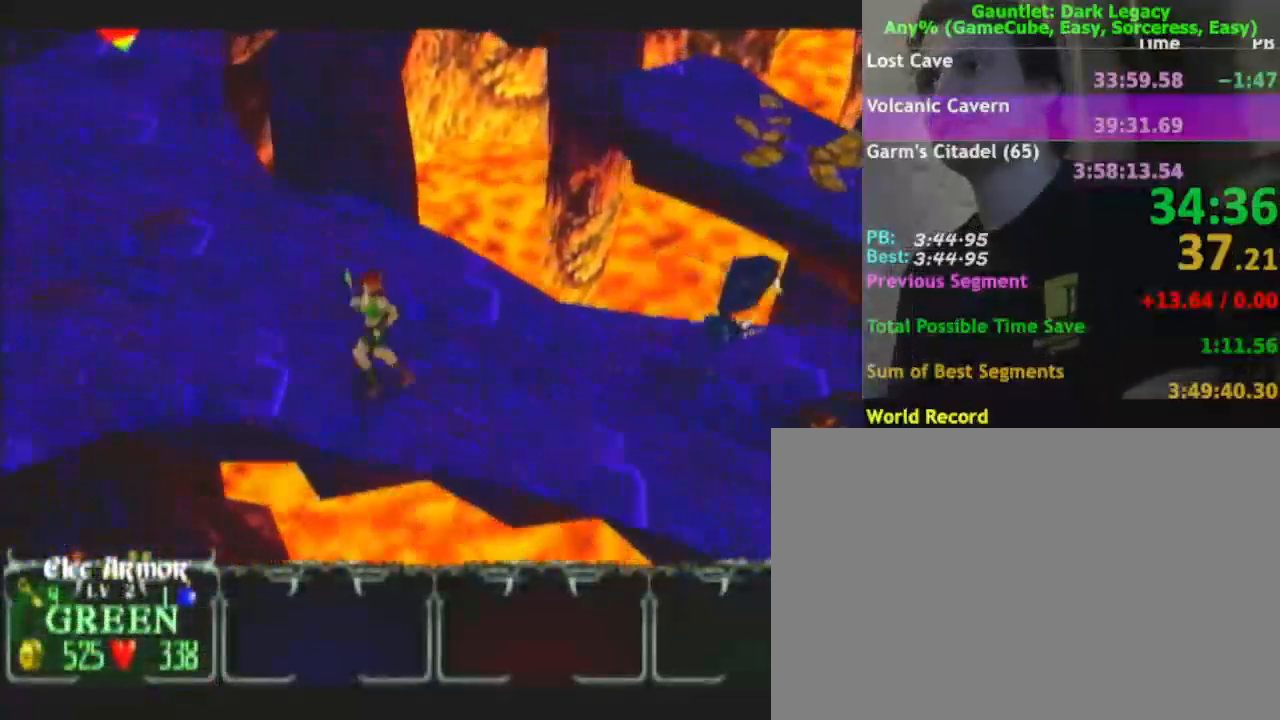
Gameplay with a controller (Nintendo layout); each line is a JSON object with the inputs held at the frame after it. "events" lists button and stick changes between this image and that frame as [ms after this image, input, new state], when the widget could be followed in between. Not read: L3 R3.
{"buttons": [], "left_stick": "left", "right_stick": "center", "events": []}
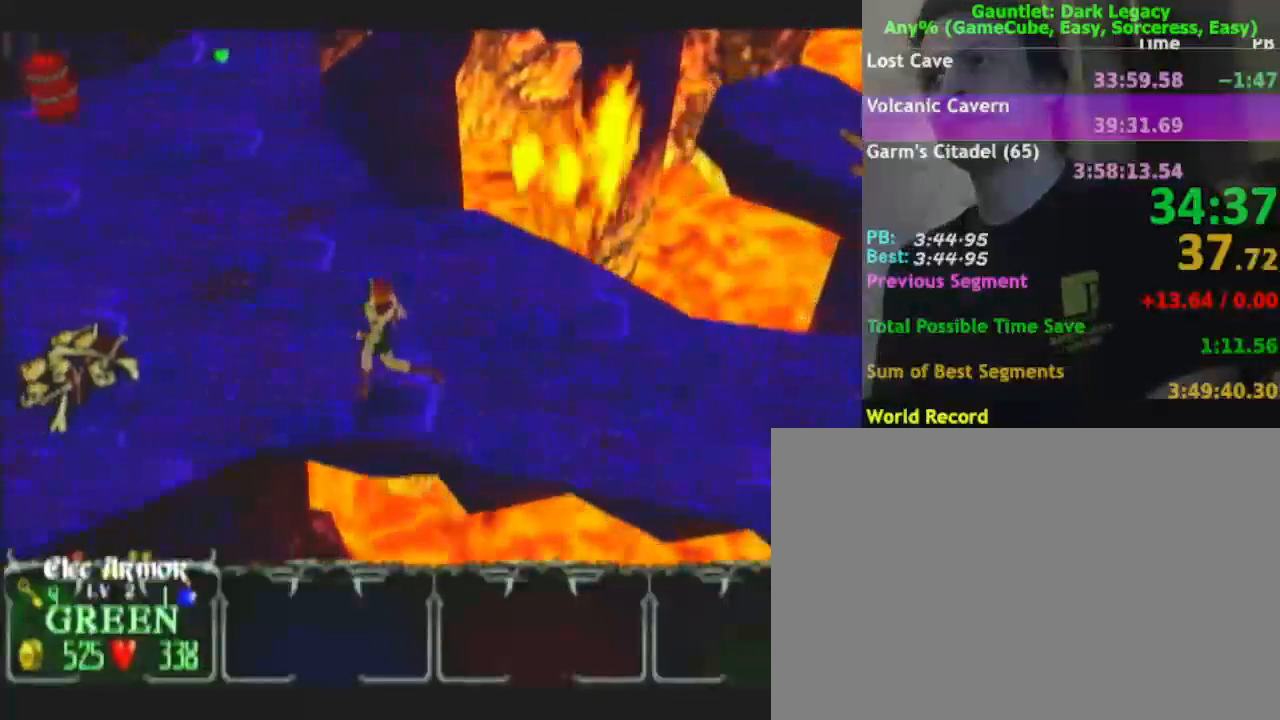
{"buttons": [], "left_stick": "left", "right_stick": "center", "events": []}
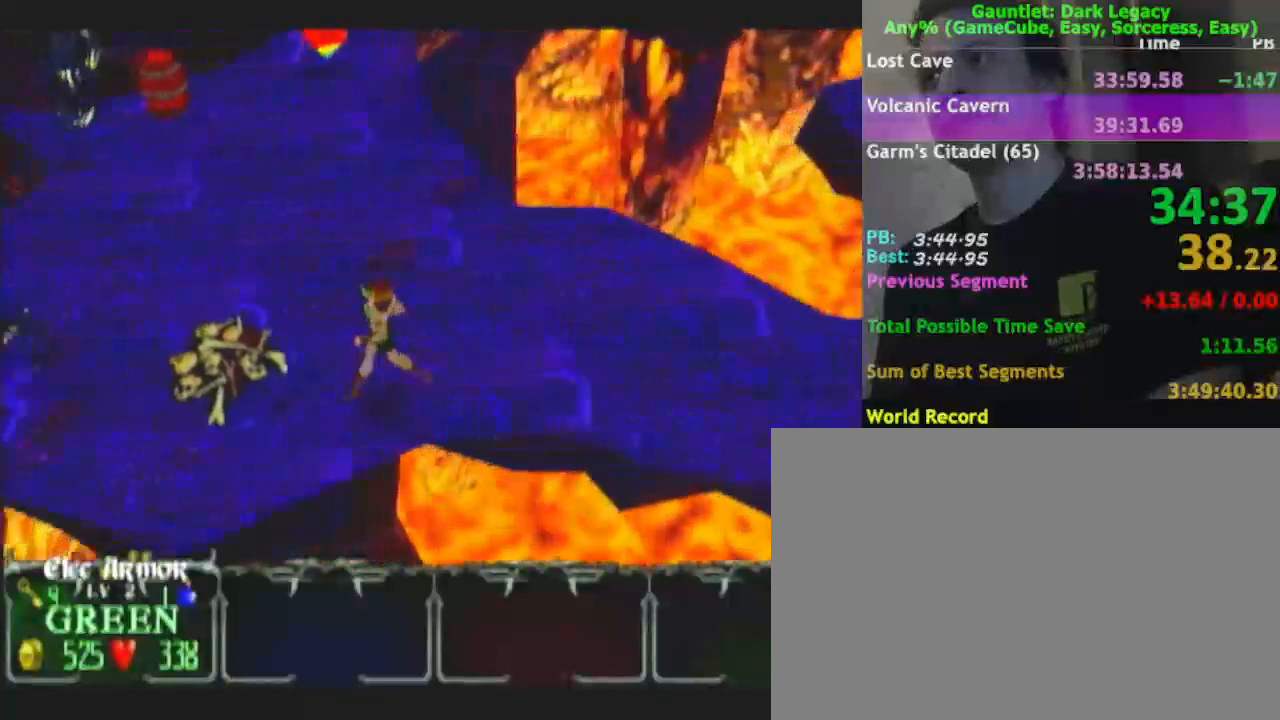
{"buttons": [], "left_stick": "up-left", "right_stick": "center", "events": [[50, "left_stick", "up-left"]]}
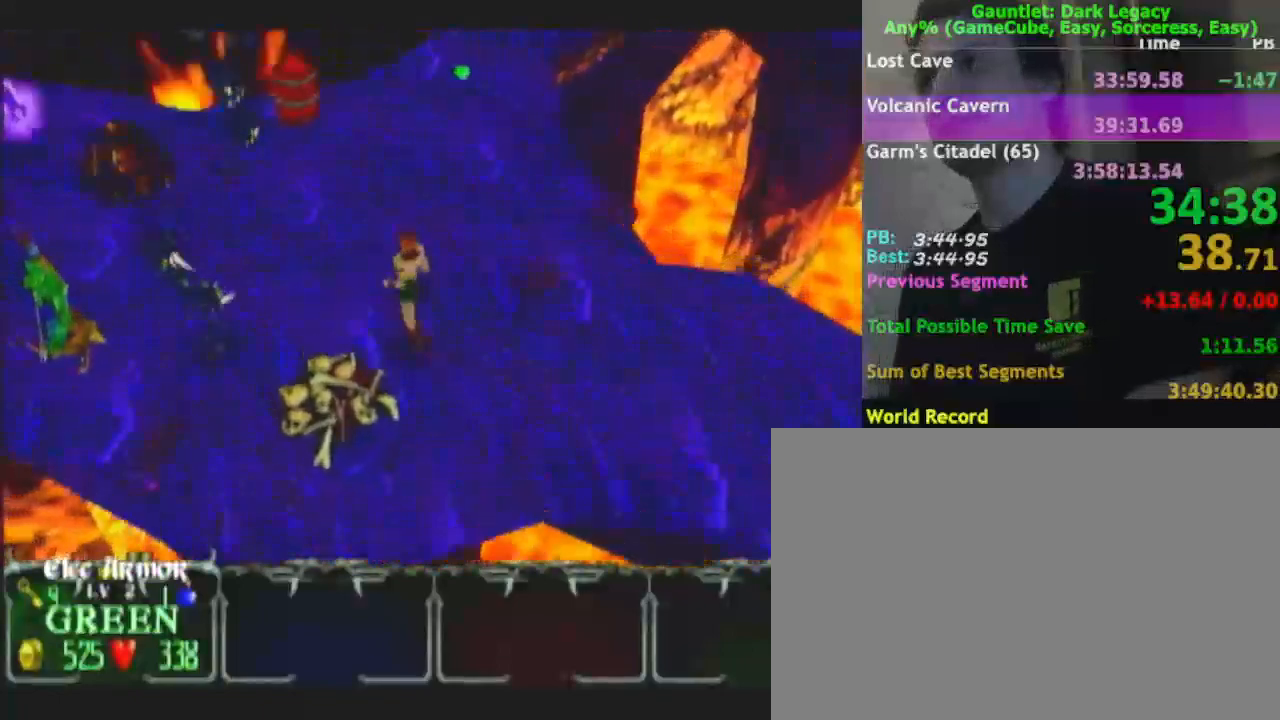
{"buttons": ["DPAD_UP"], "left_stick": "up-left", "right_stick": "center", "events": [[267, "DPAD_UP", "down"], [267, "left_stick", "down-left"], [350, "DPAD_UP", "up"], [417, "DPAD_UP", "down"], [467, "left_stick", "up-left"]]}
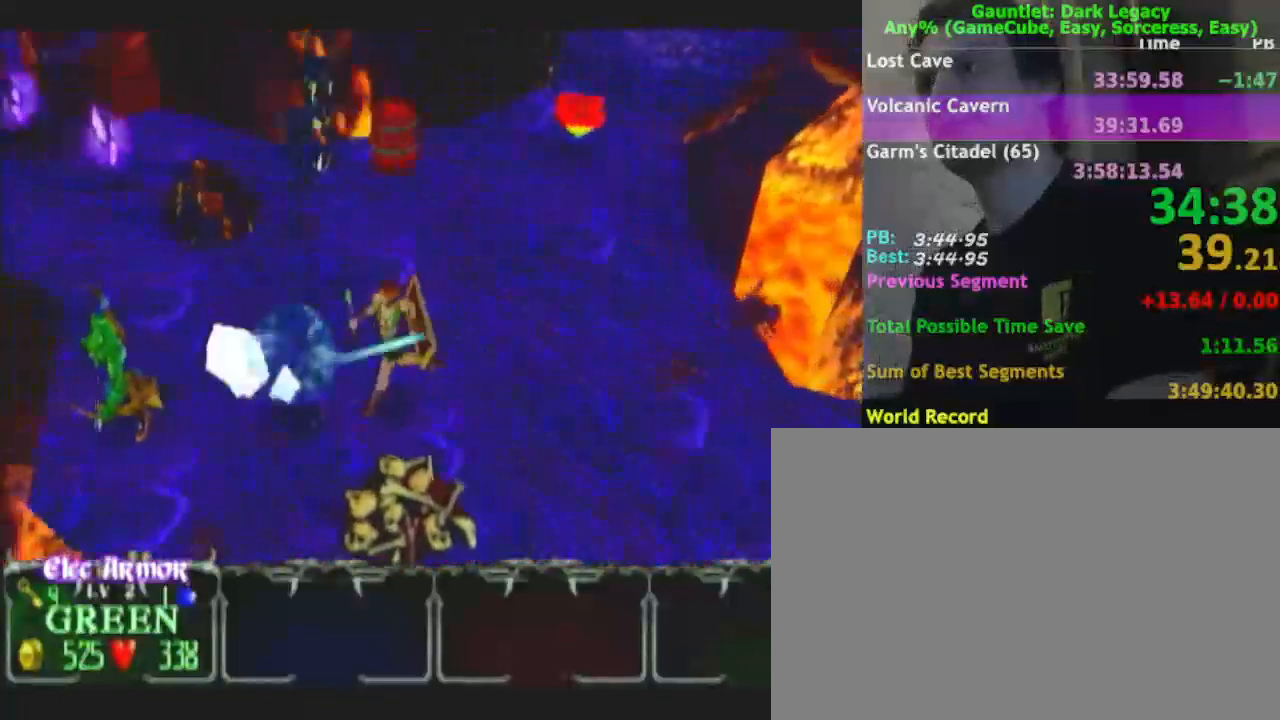
{"buttons": [], "left_stick": "up-left", "right_stick": "center", "events": [[17, "DPAD_UP", "up"]]}
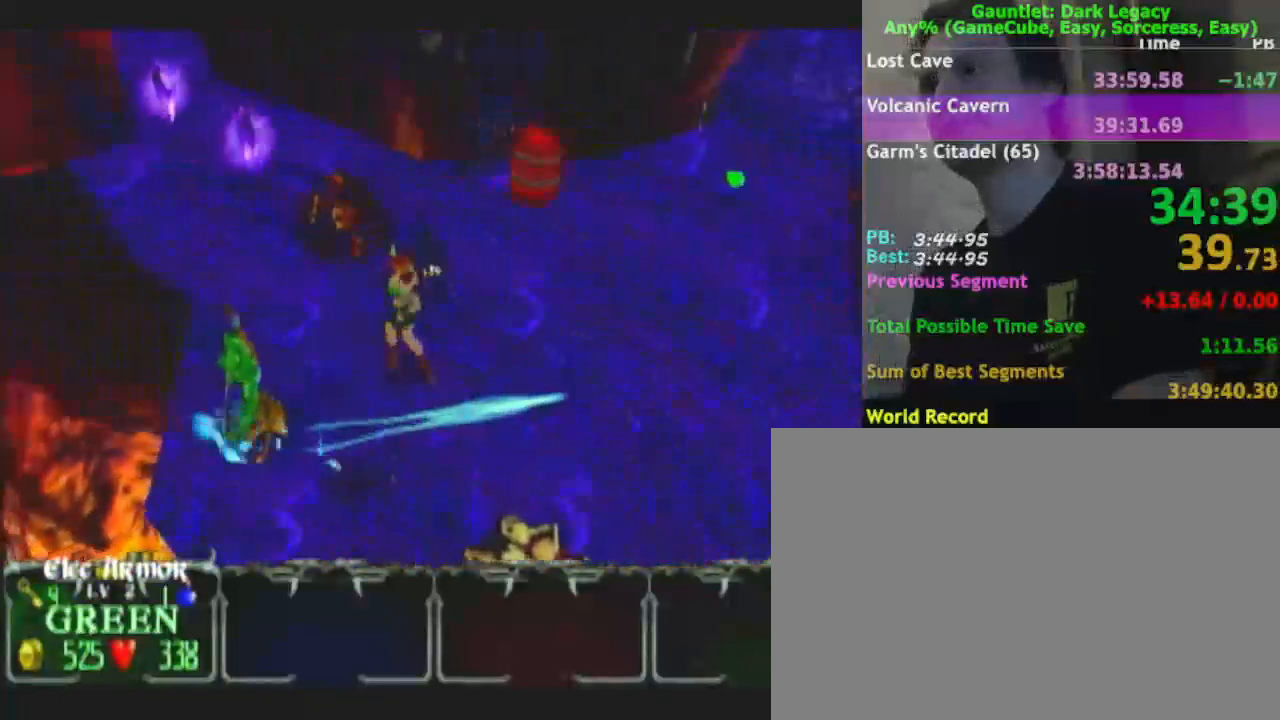
{"buttons": [], "left_stick": "up-left", "right_stick": "center", "events": []}
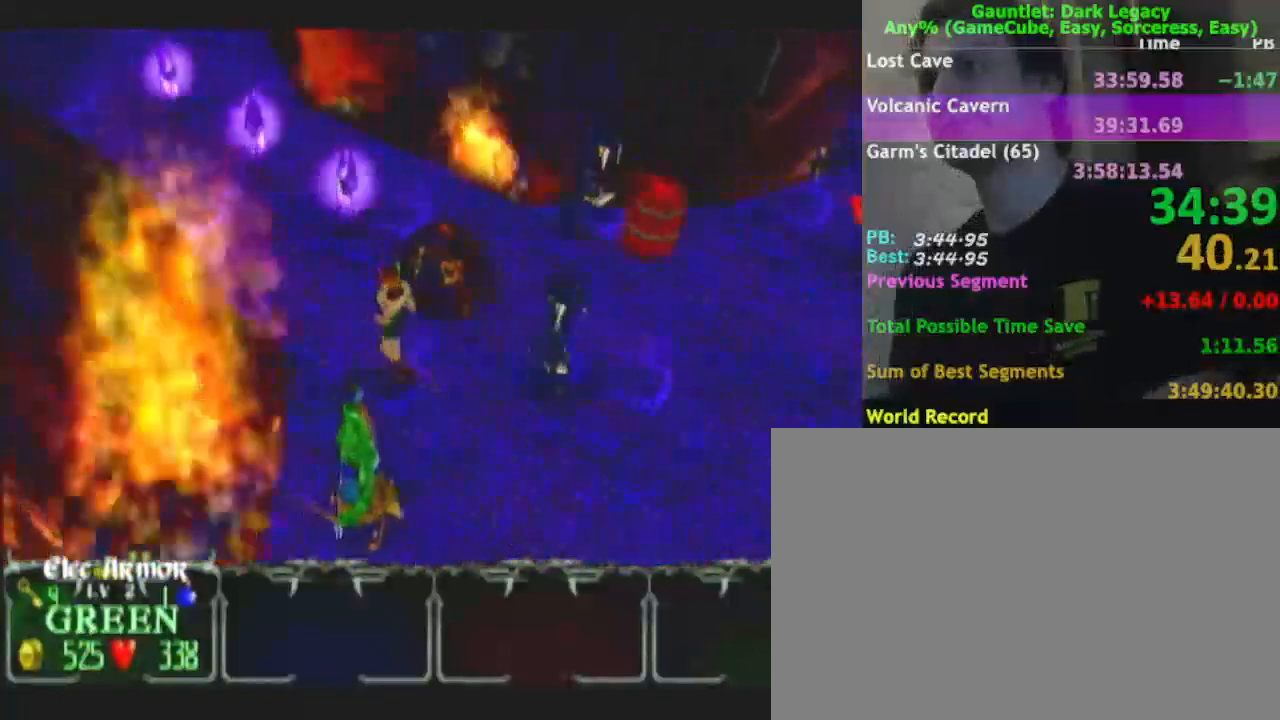
{"buttons": [], "left_stick": "up-right", "right_stick": "center", "events": [[500, "left_stick", "up-right"]]}
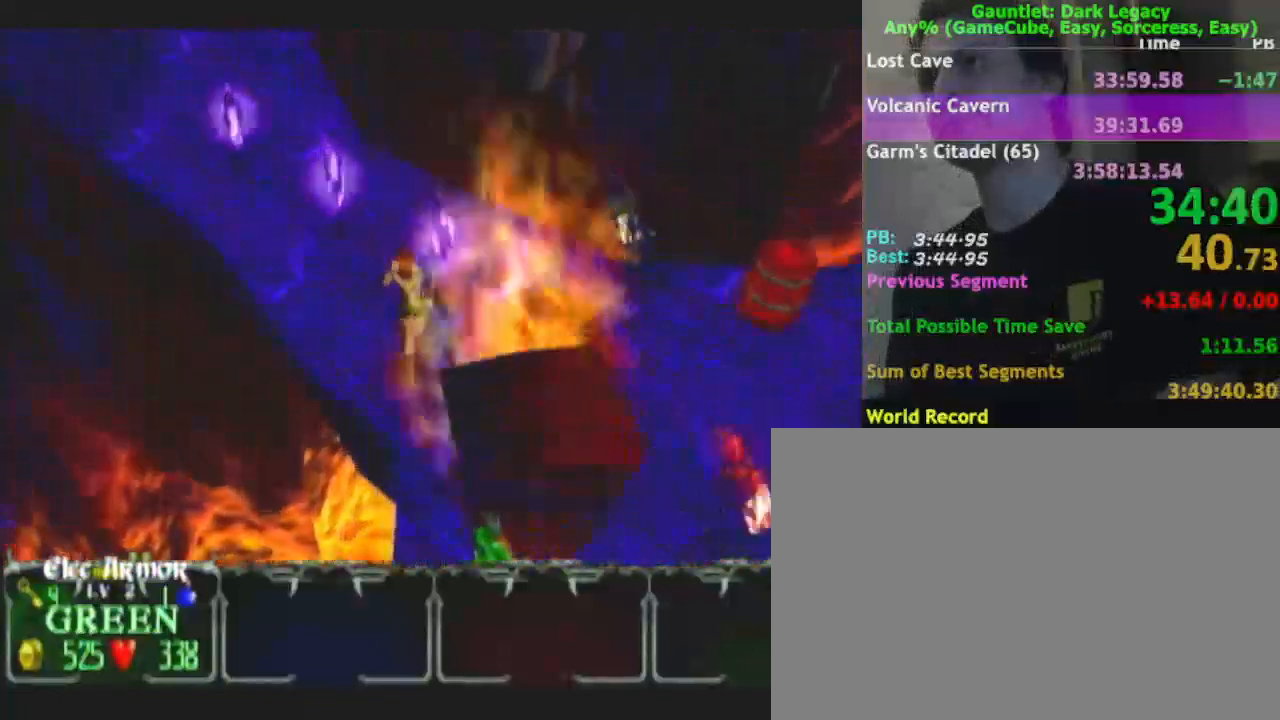
{"buttons": [], "left_stick": "up-left", "right_stick": "center", "events": [[200, "left_stick", "up"], [300, "left_stick", "up-left"]]}
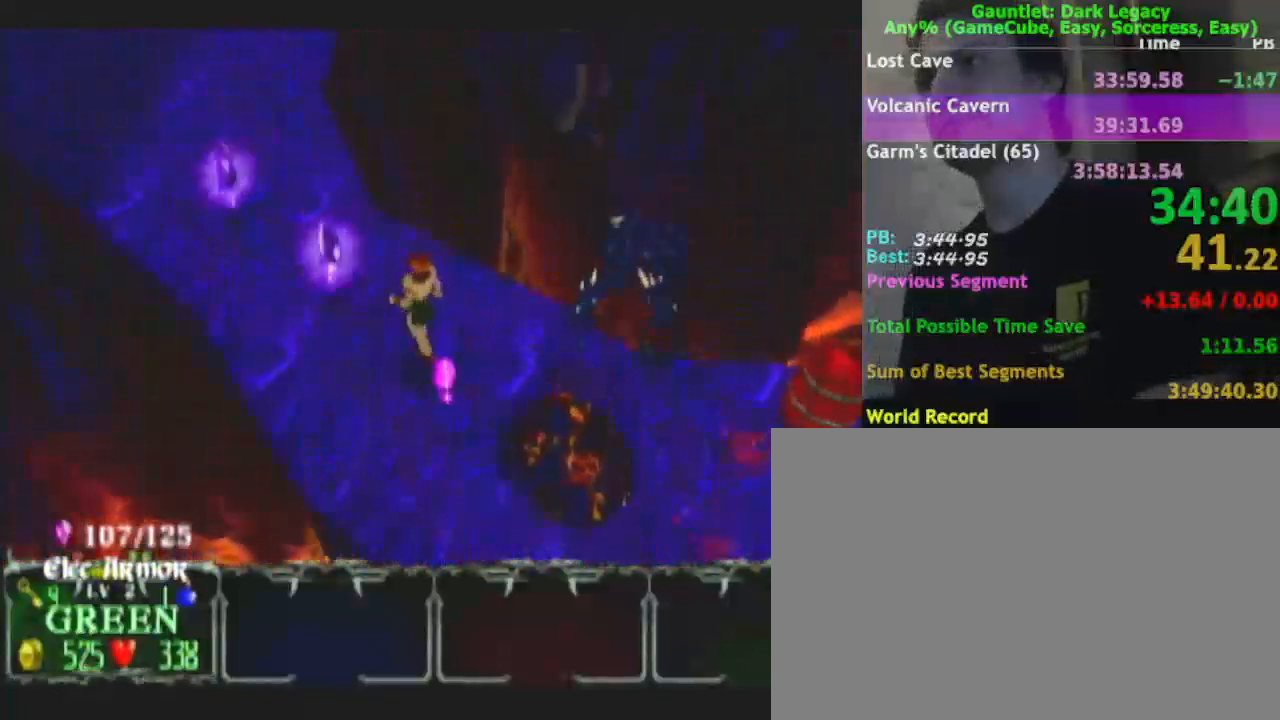
{"buttons": [], "left_stick": "up-left", "right_stick": "center", "events": []}